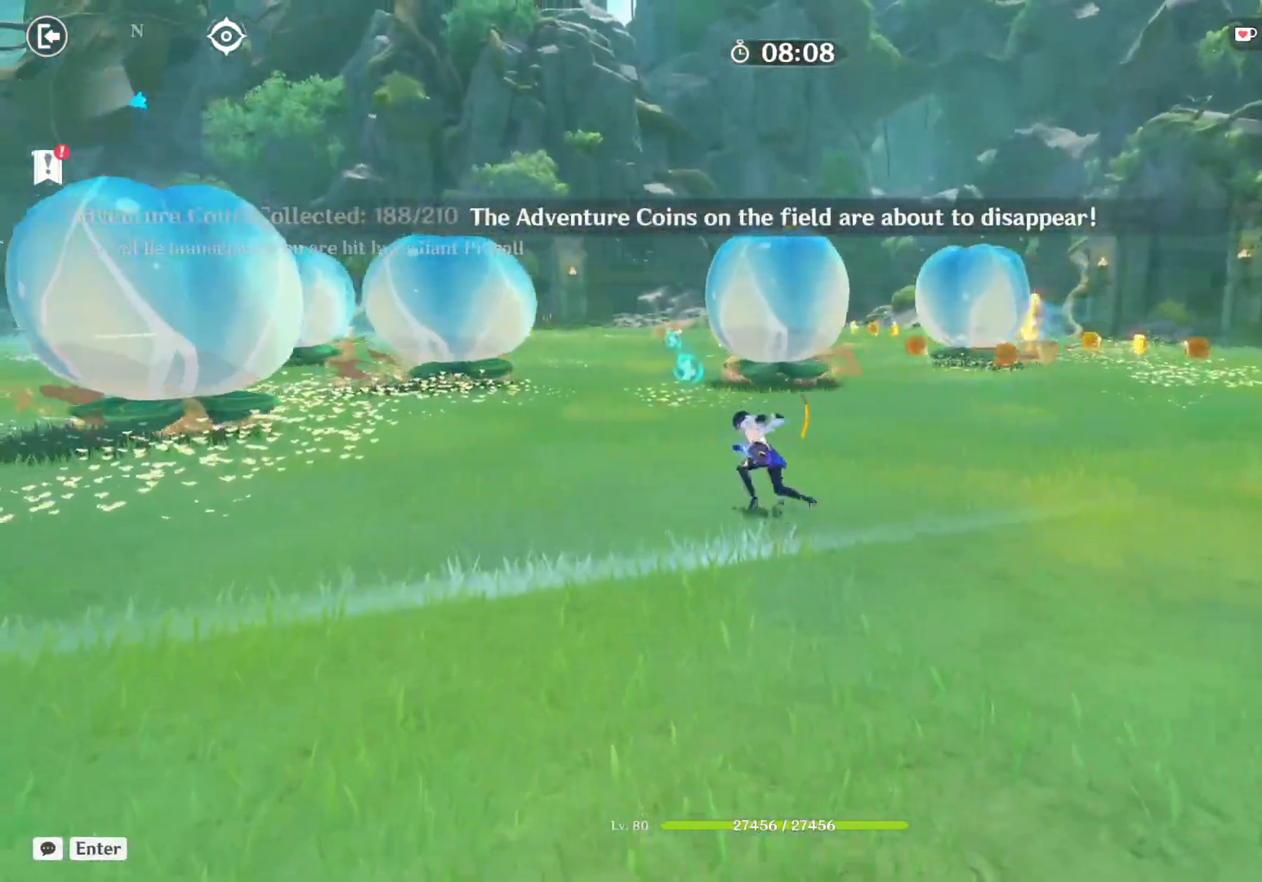
Gameplay with keyboard and mouse; each line is a JSON object with the keys and mouse buttons held at the frame after it. "events" lists presses ("down") and releases ("up") of "1", "2", "3", "4", "5", "a", "alt", "b", "c", "ctrl", "d", "e", "f", "g", "q", "r", "s", "shift", "space", "t", "tab", "v", "w", "x", "z", "mouse_left", "mouse_wheel", "mouse_right", "mouse_mb4" and "mouse_mb5" between this image and that frame as [ms after this image, input, new state], when the widget could be followed in between. "mouse_left", "mouse_wheel", "mouse_right", "mouse_mb4", "mouse_mb5" = the "left", "wheel", "right", "mb4", "mb5" buttons of the "mouse" list. No other keys are recorded. "wheel" means that the mouse wheel is clicked or scrolled. Mouse movement is not recorded.
{"keys": ["d", "w"], "mouse": [], "events": [[83, "shift", "up"], [100, "a", "up"], [367, "d", "down"]]}
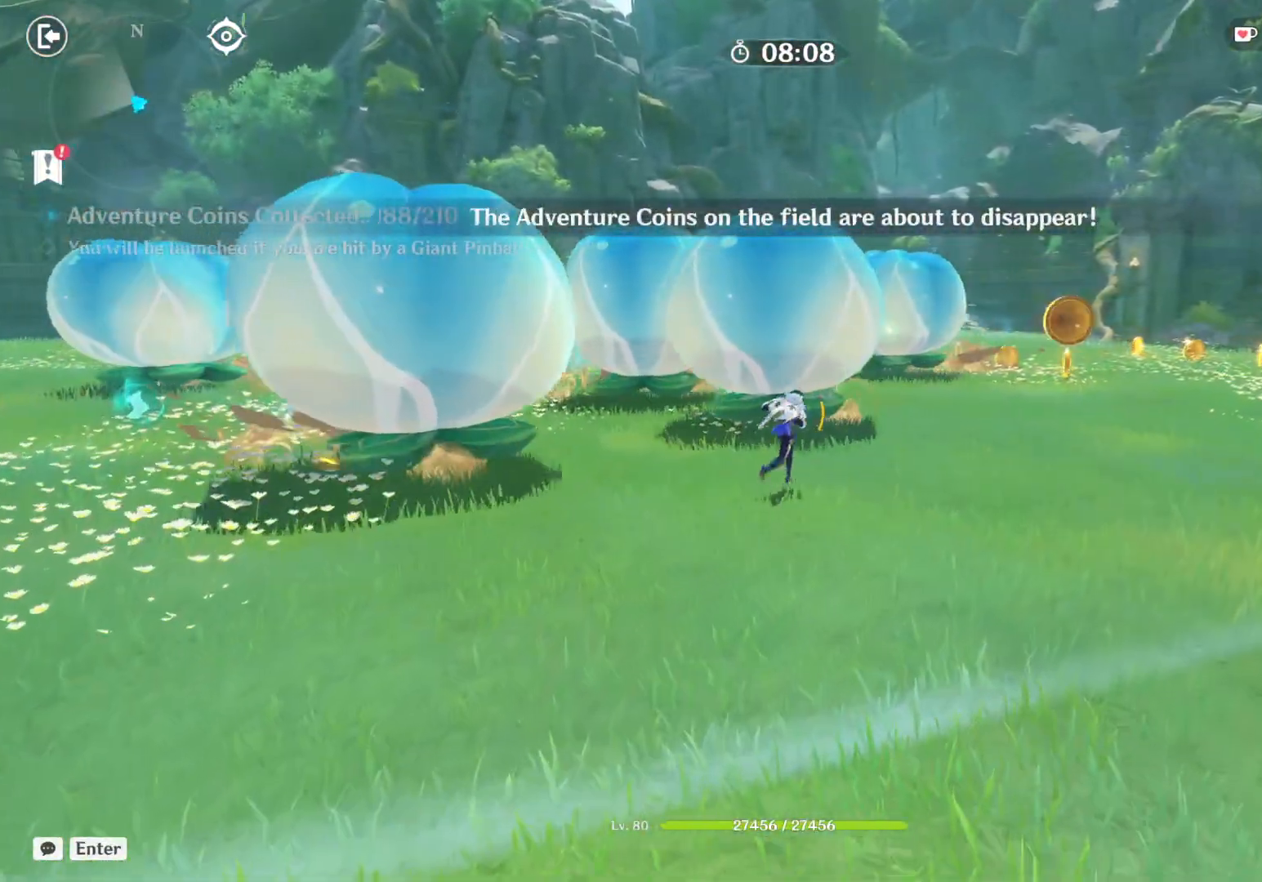
{"keys": ["w"], "mouse": [], "events": [[50, "shift", "down"], [167, "d", "up"], [233, "shift", "up"]]}
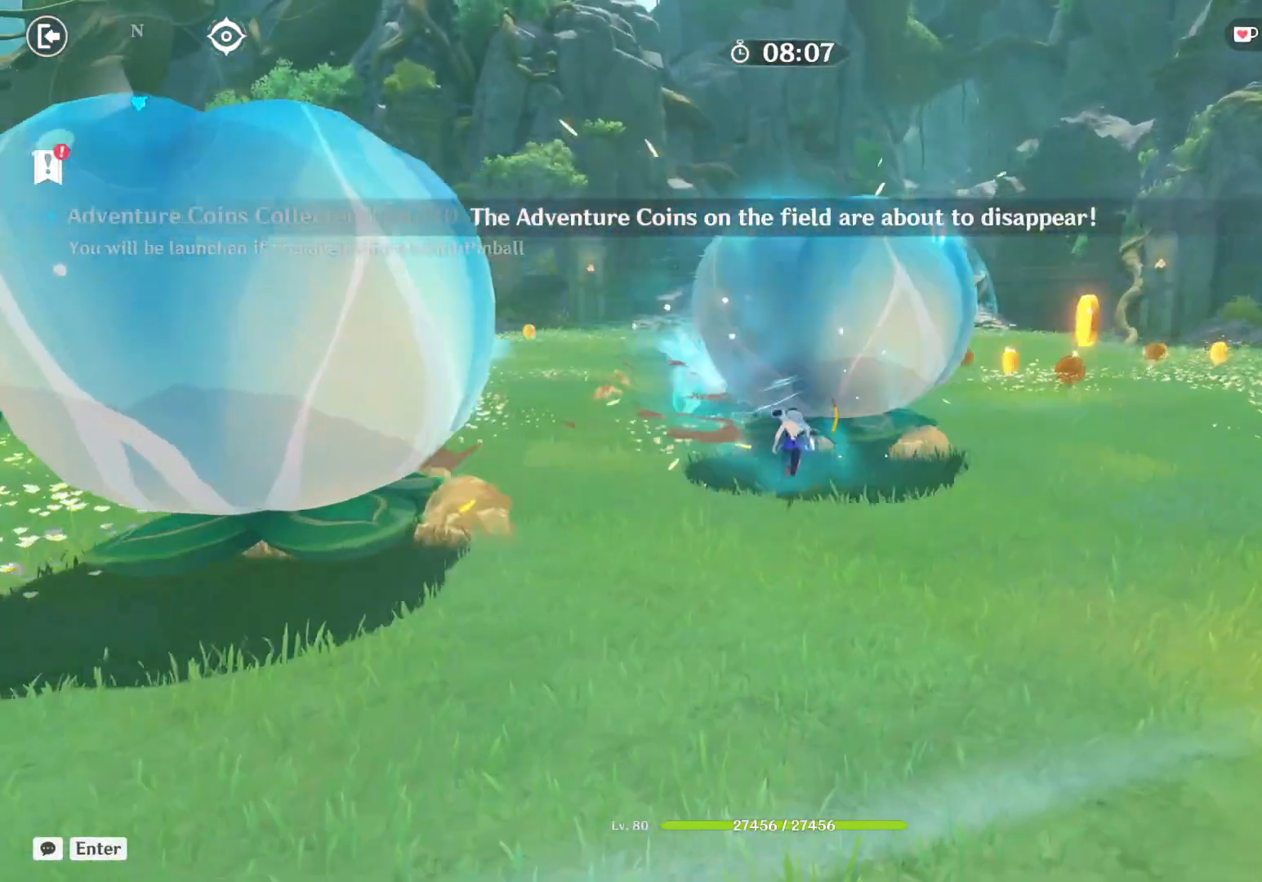
{"keys": ["a", "w"], "mouse": [], "events": [[117, "a", "down"], [300, "a", "up"], [417, "a", "down"]]}
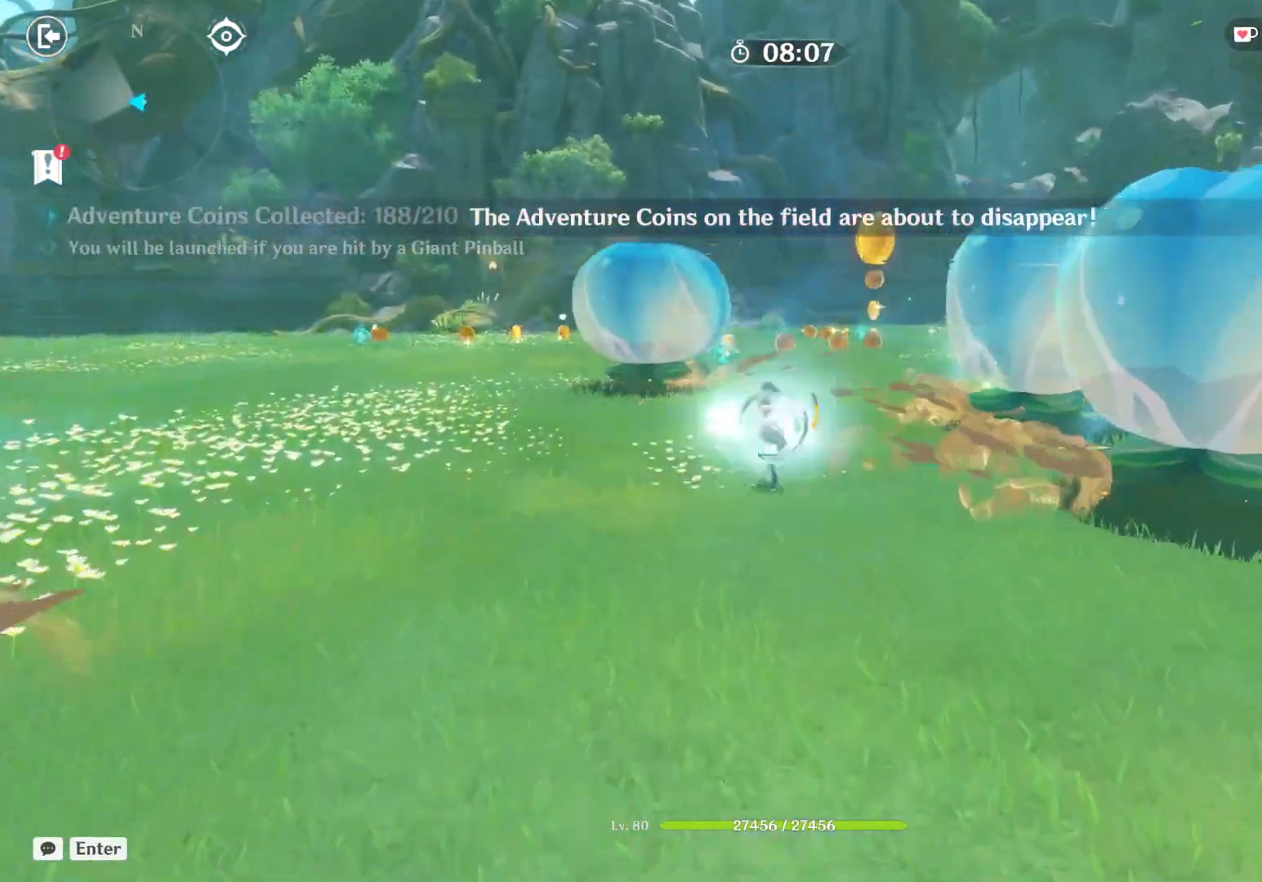
{"keys": ["w"], "mouse": [], "events": [[67, "a", "up"]]}
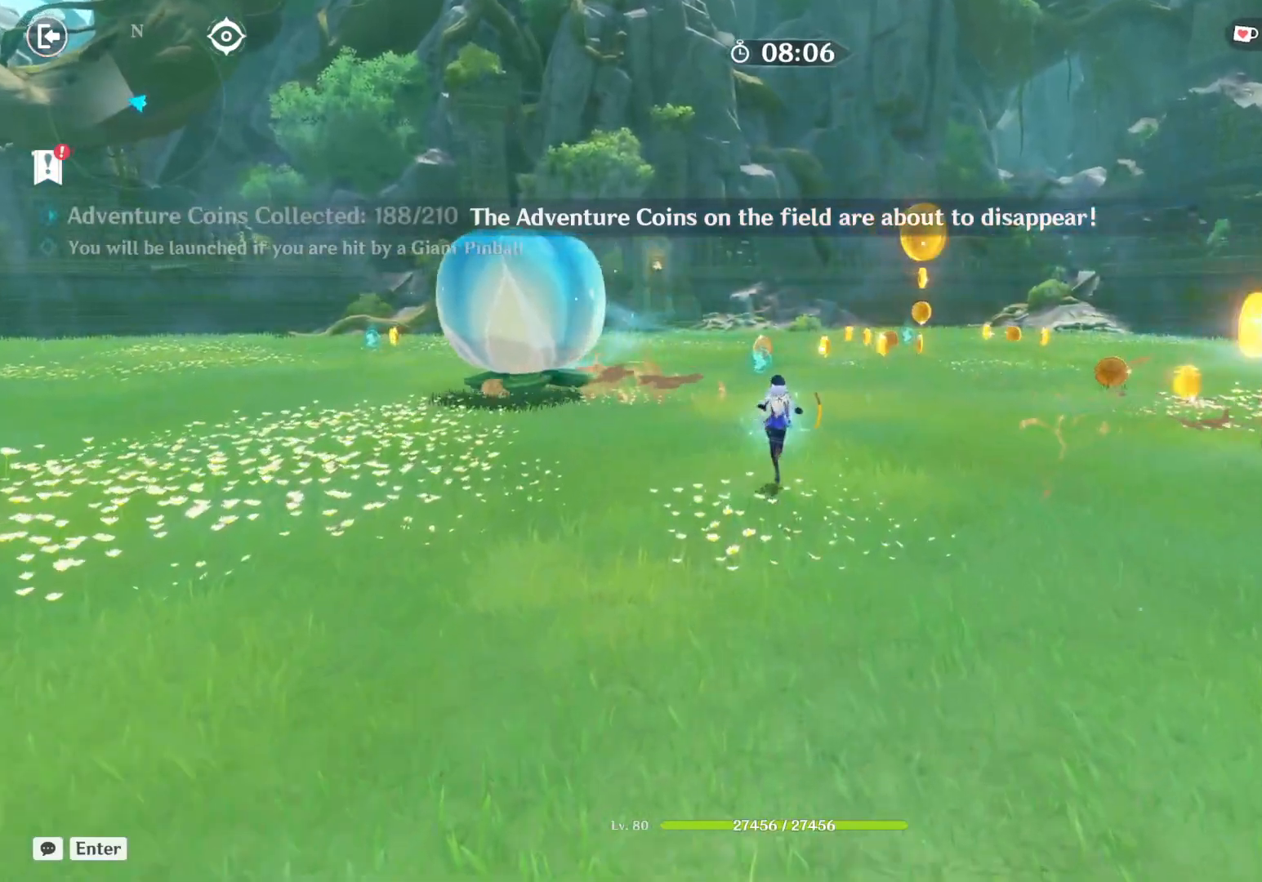
{"keys": ["w"], "mouse": [], "events": []}
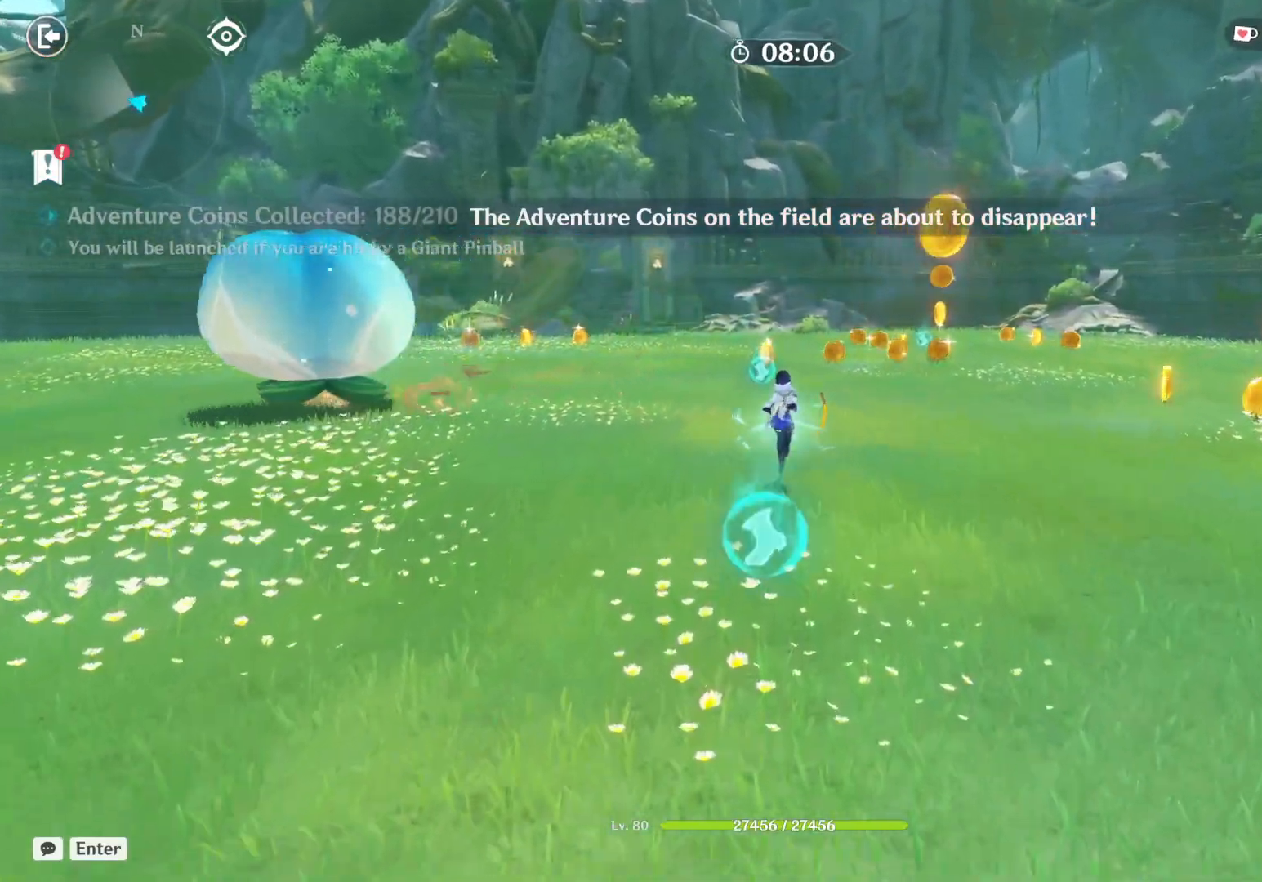
{"keys": ["w"], "mouse": [], "events": []}
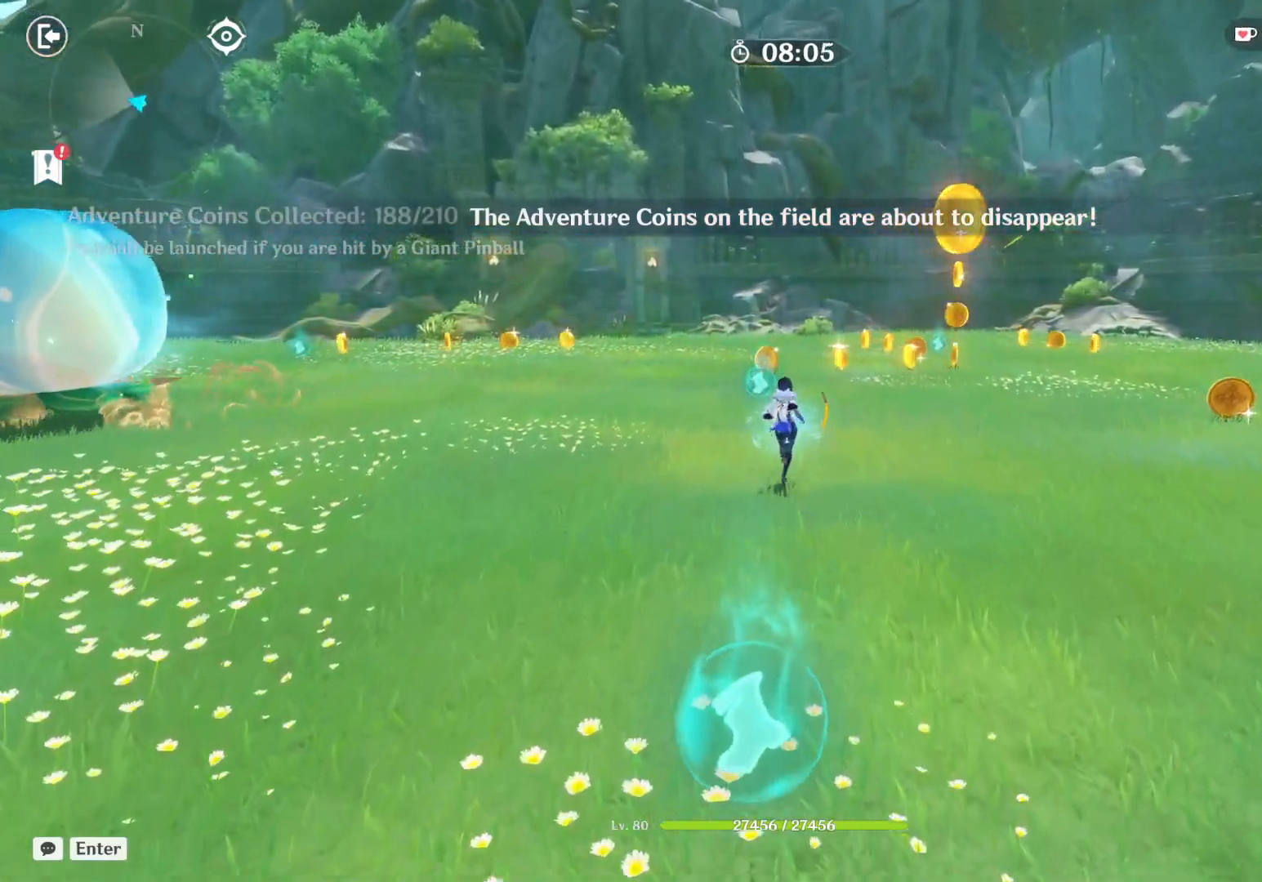
{"keys": ["w"], "mouse": [], "events": []}
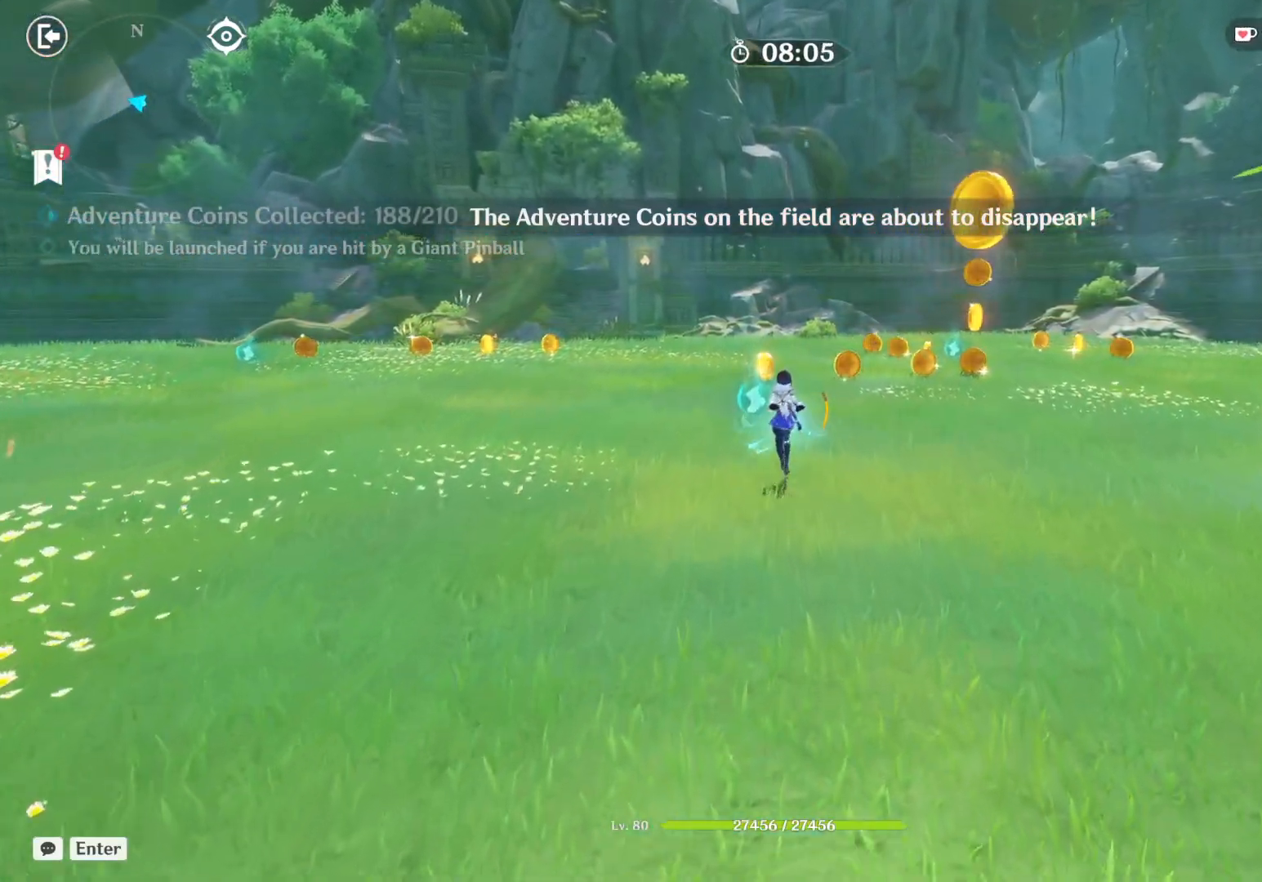
{"keys": ["w"], "mouse": [], "events": []}
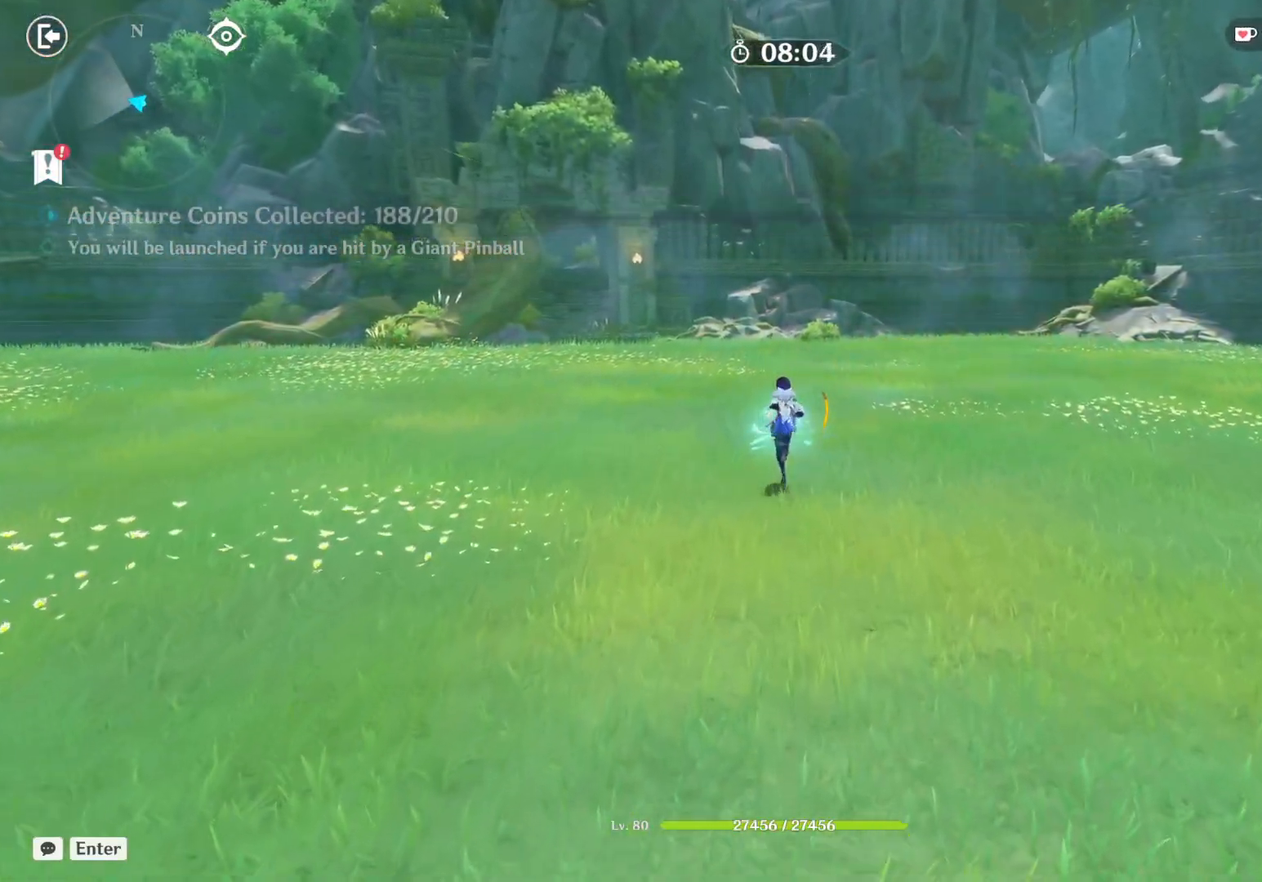
{"keys": ["w"], "mouse": [], "events": []}
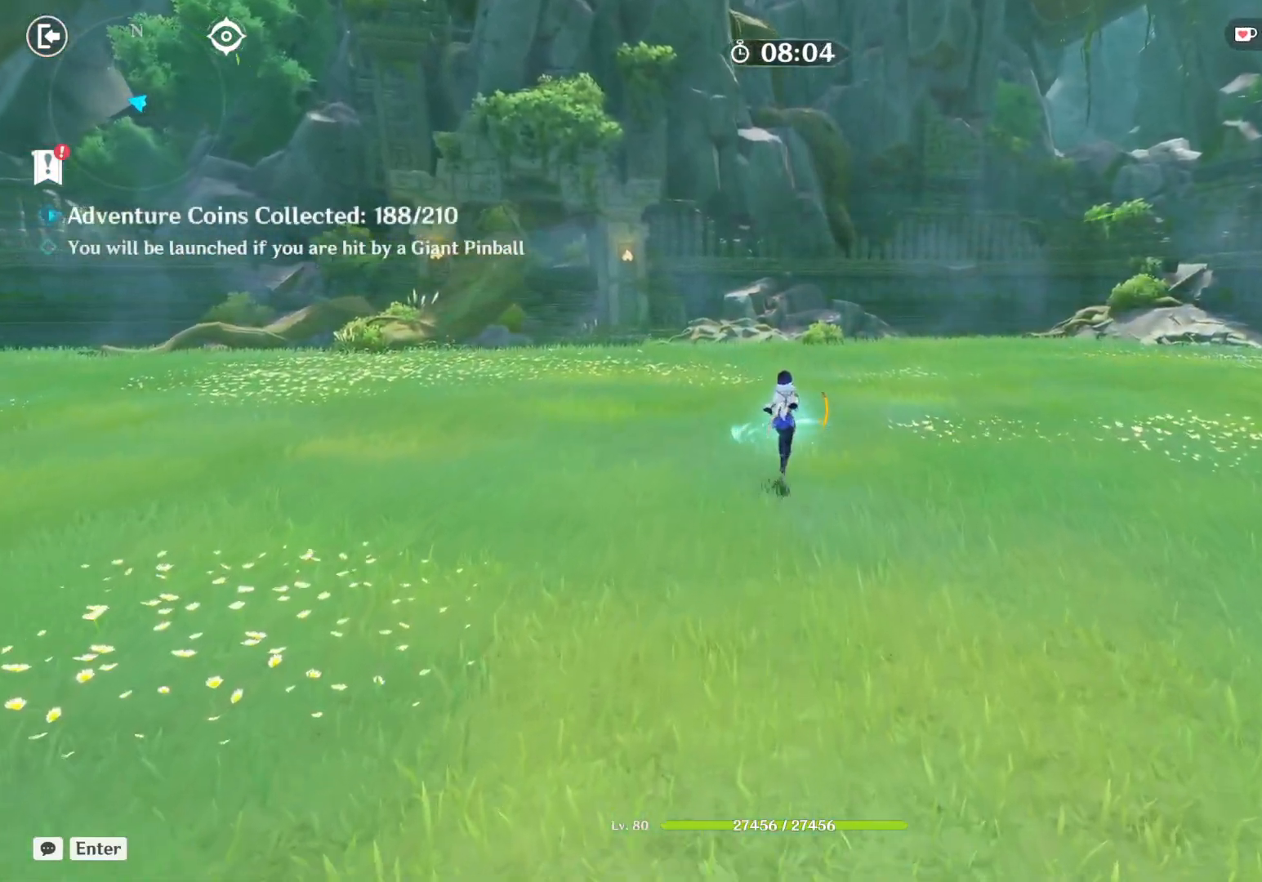
{"keys": ["a", "w"], "mouse": [], "events": [[83, "a", "down"]]}
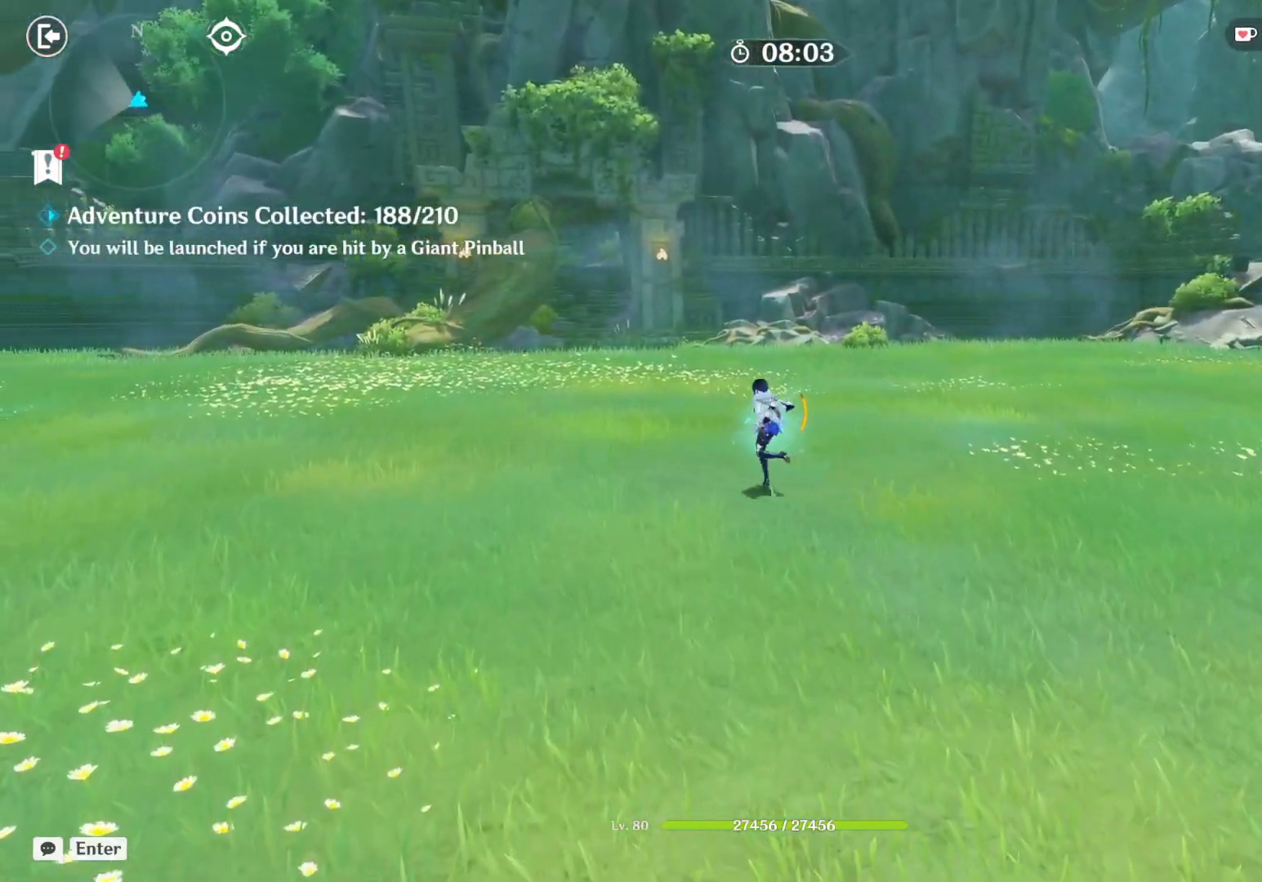
{"keys": [], "mouse": [], "events": [[317, "a", "up"], [350, "w", "up"]]}
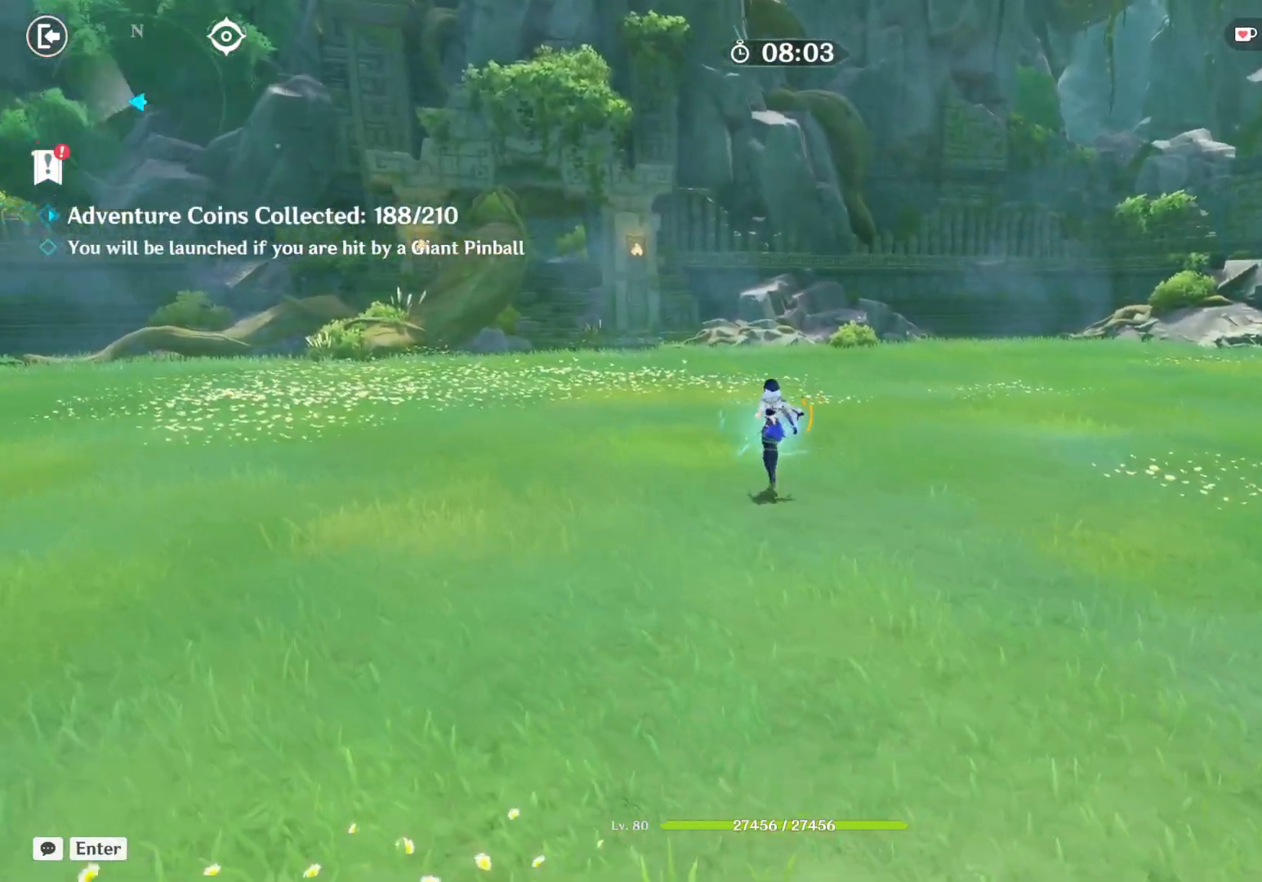
{"keys": [], "mouse": [], "events": []}
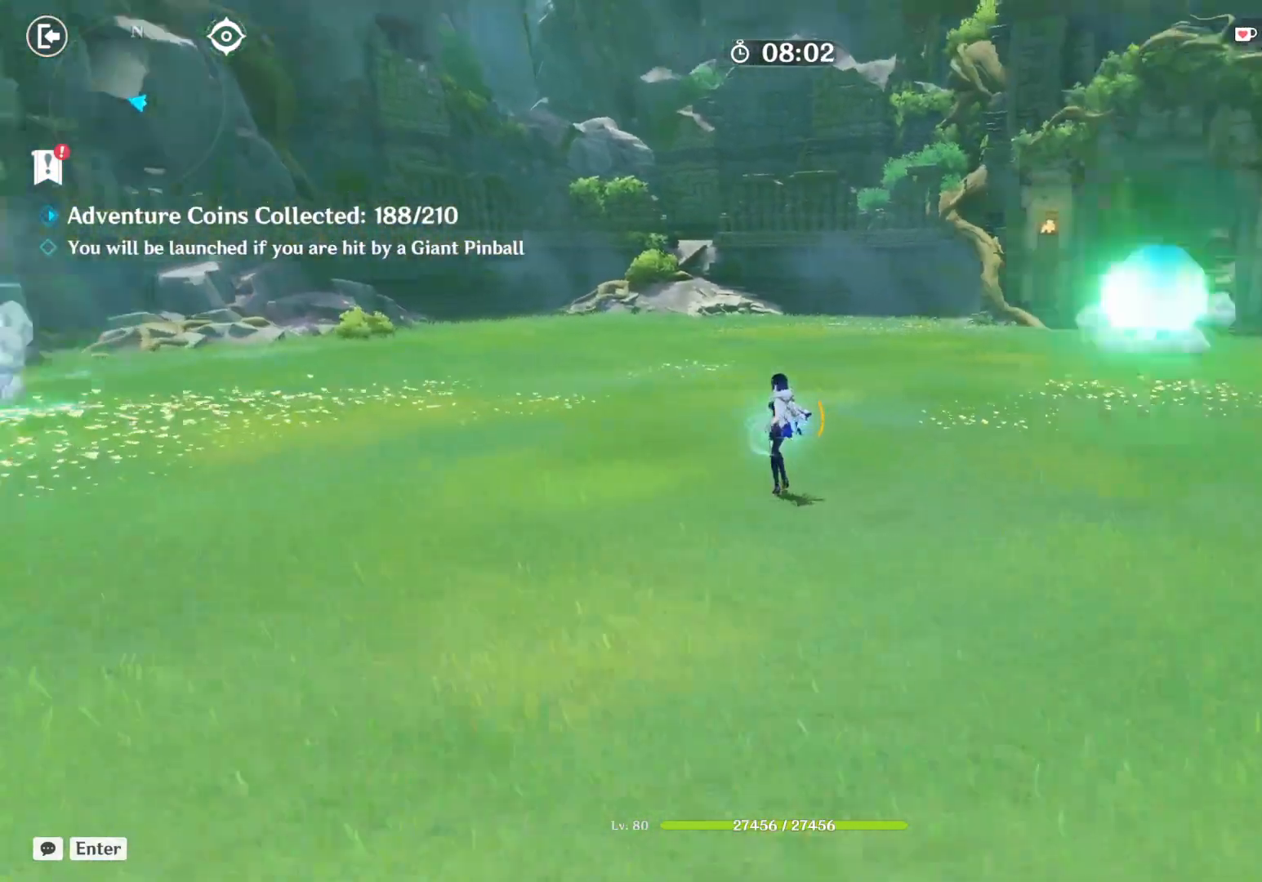
{"keys": [], "mouse": [], "events": []}
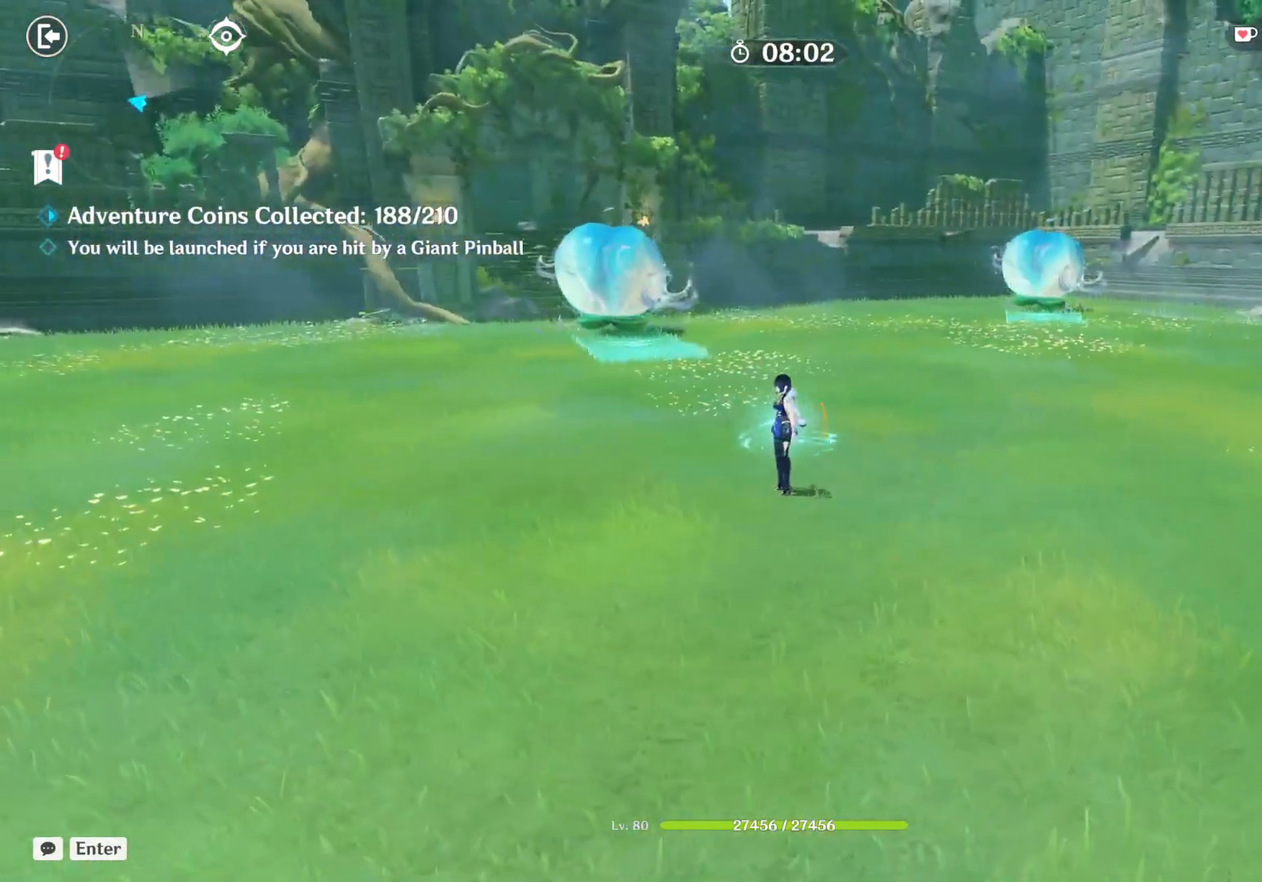
{"keys": [], "mouse": [], "events": []}
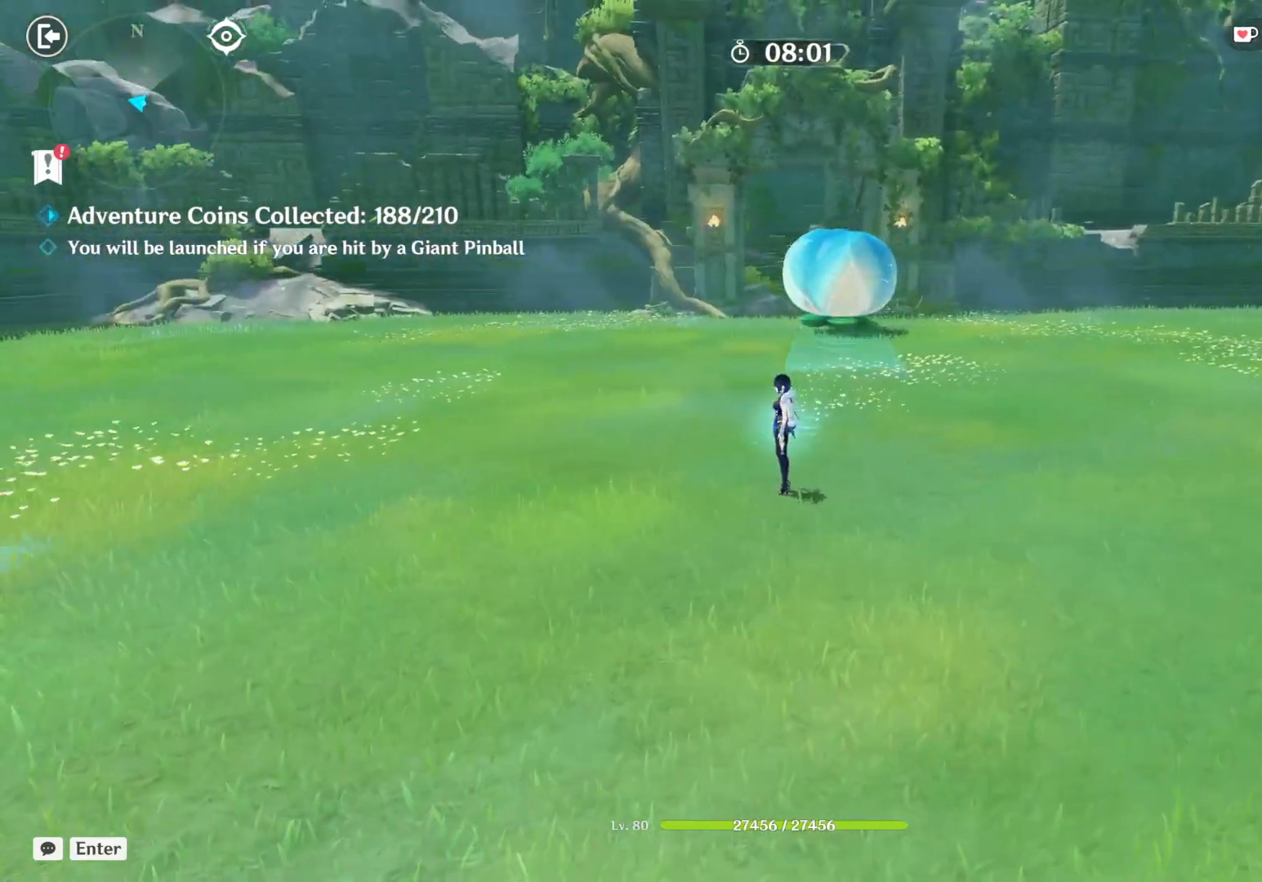
{"keys": [], "mouse": [], "events": []}
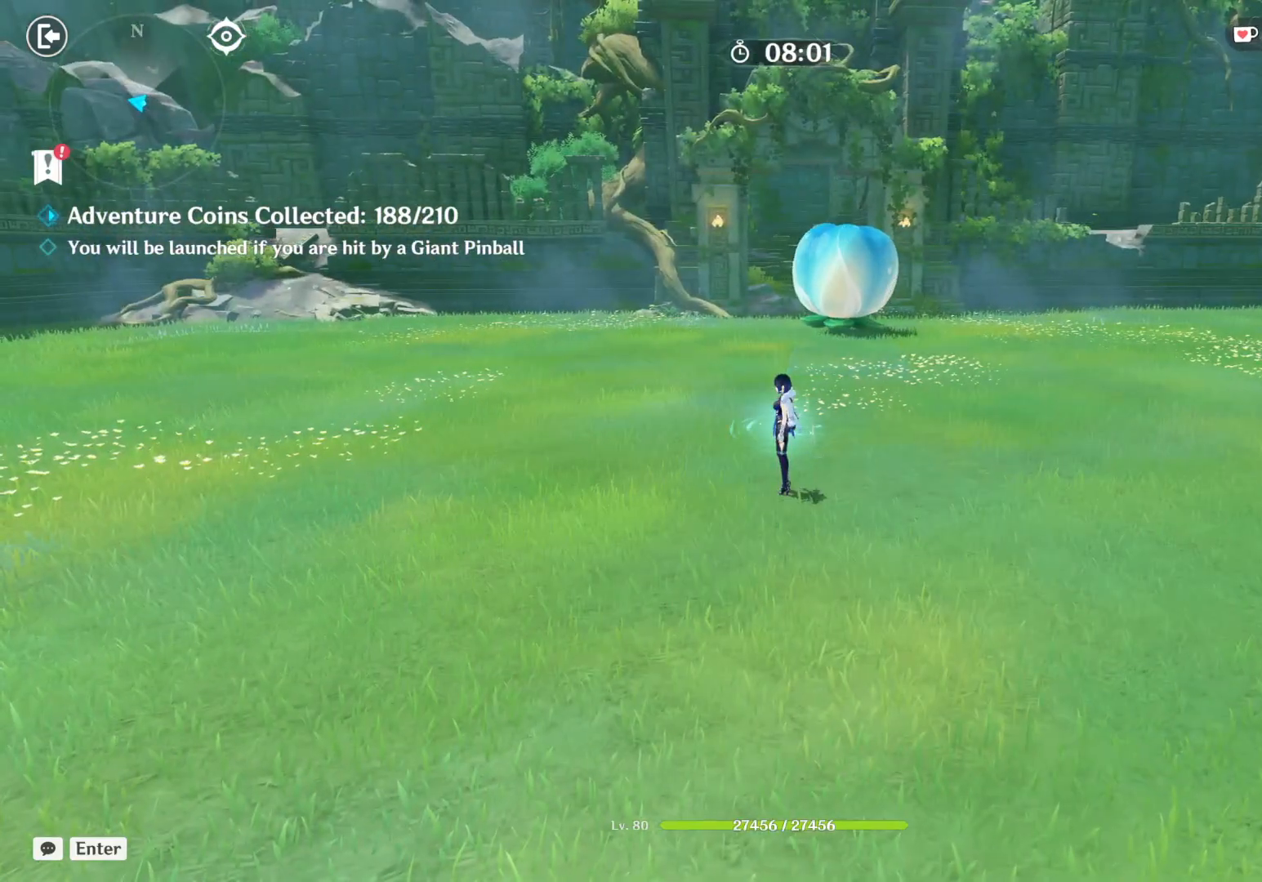
{"keys": [], "mouse": ["left"], "events": [[417, "mouse_left", "down"]]}
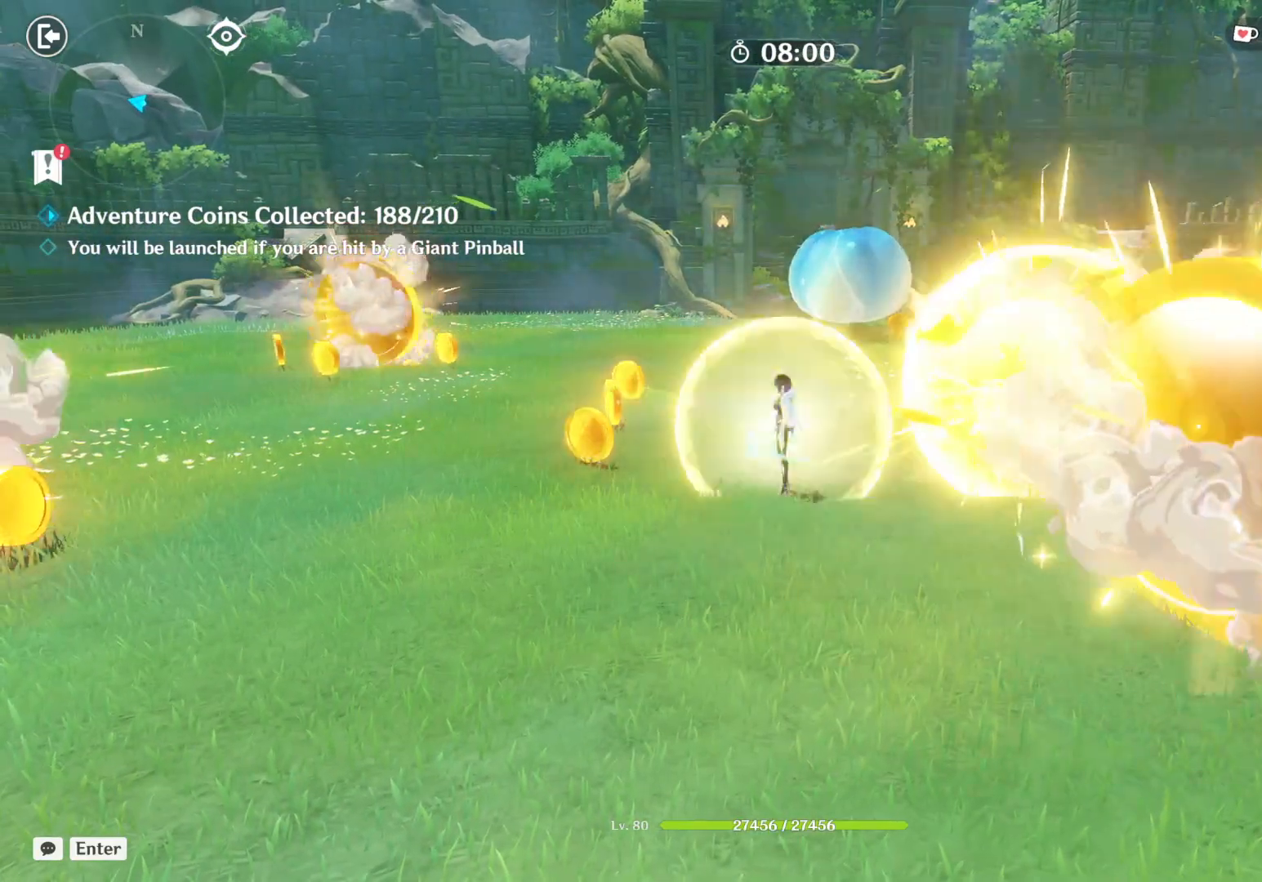
{"keys": [], "mouse": [], "events": [[17, "mouse_left", "up"]]}
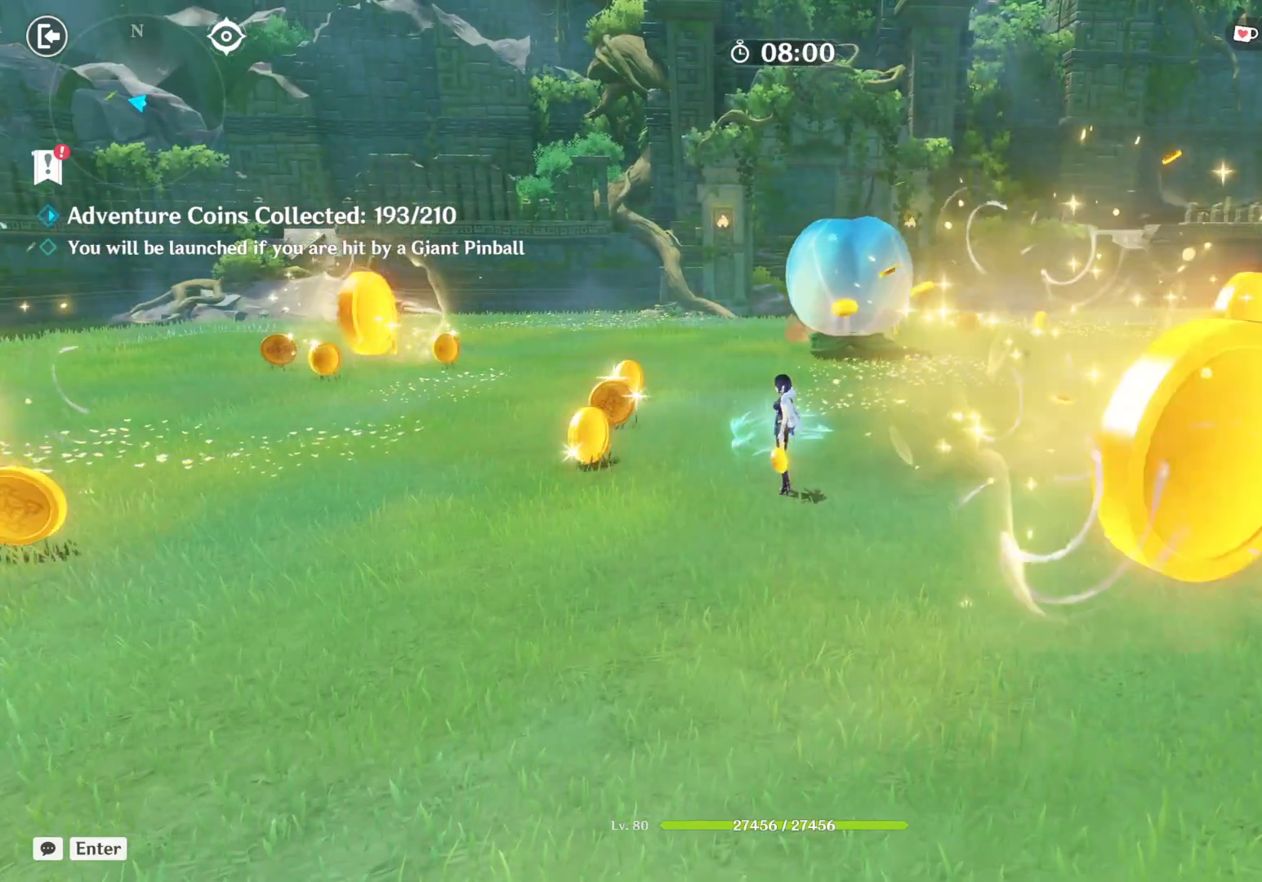
{"keys": [], "mouse": [], "events": []}
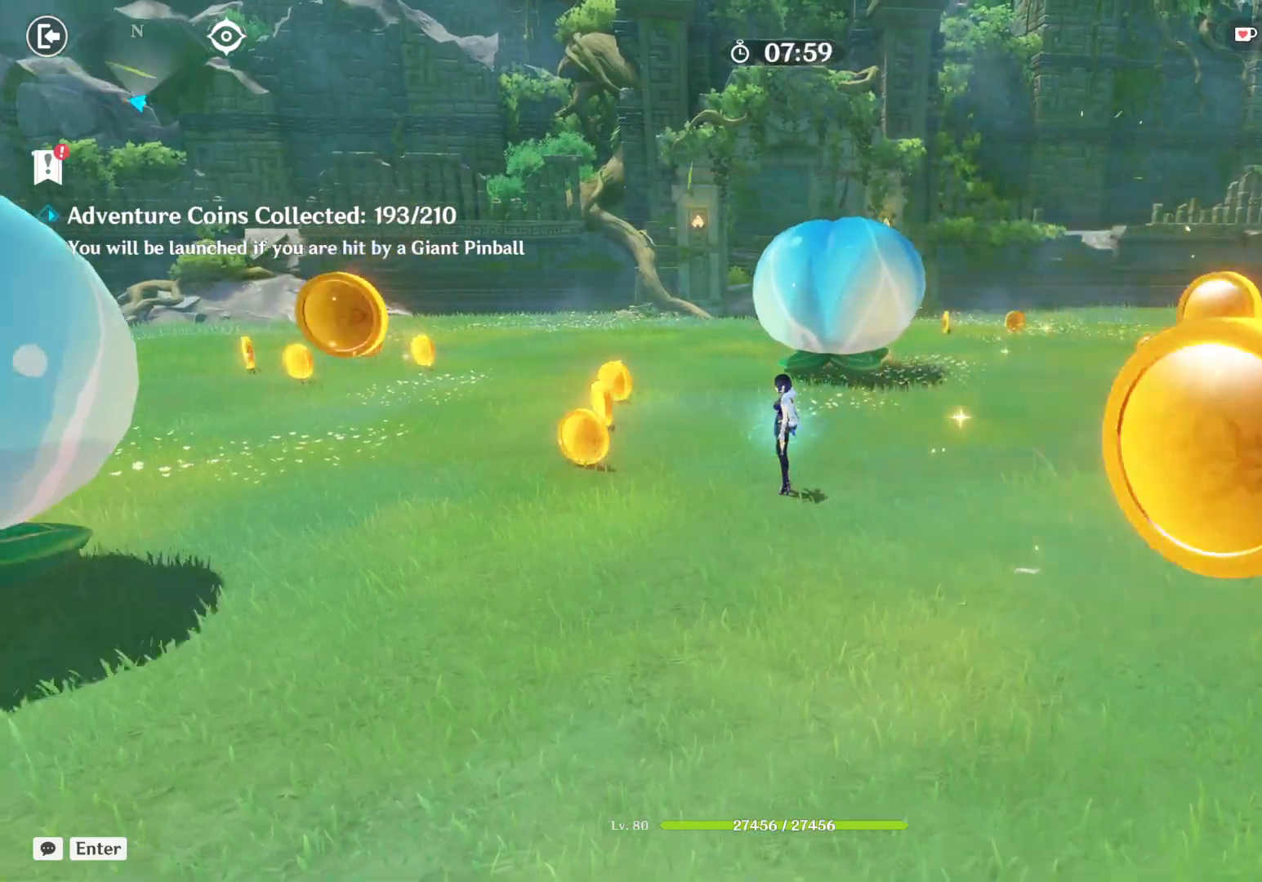
{"keys": [], "mouse": [], "events": []}
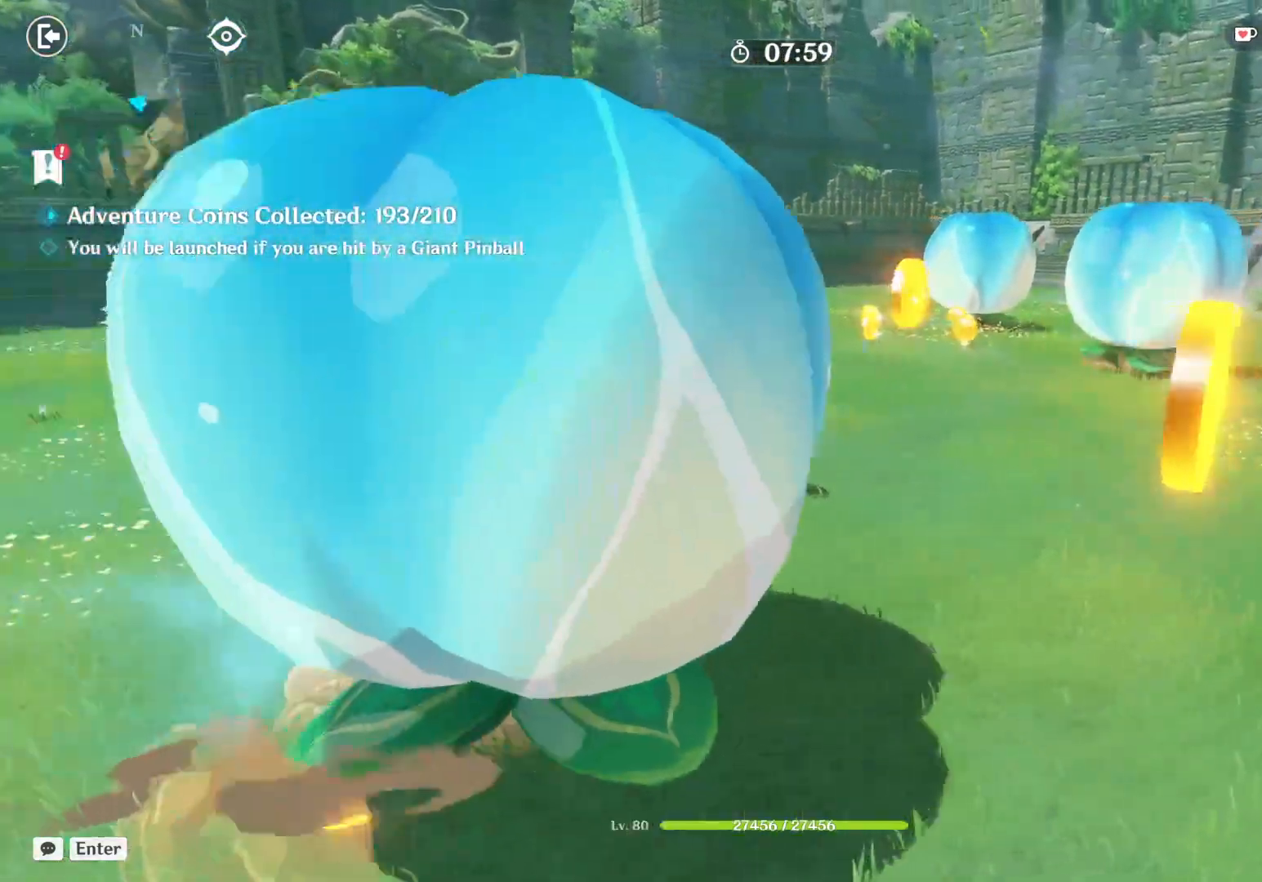
{"keys": [], "mouse": [], "events": []}
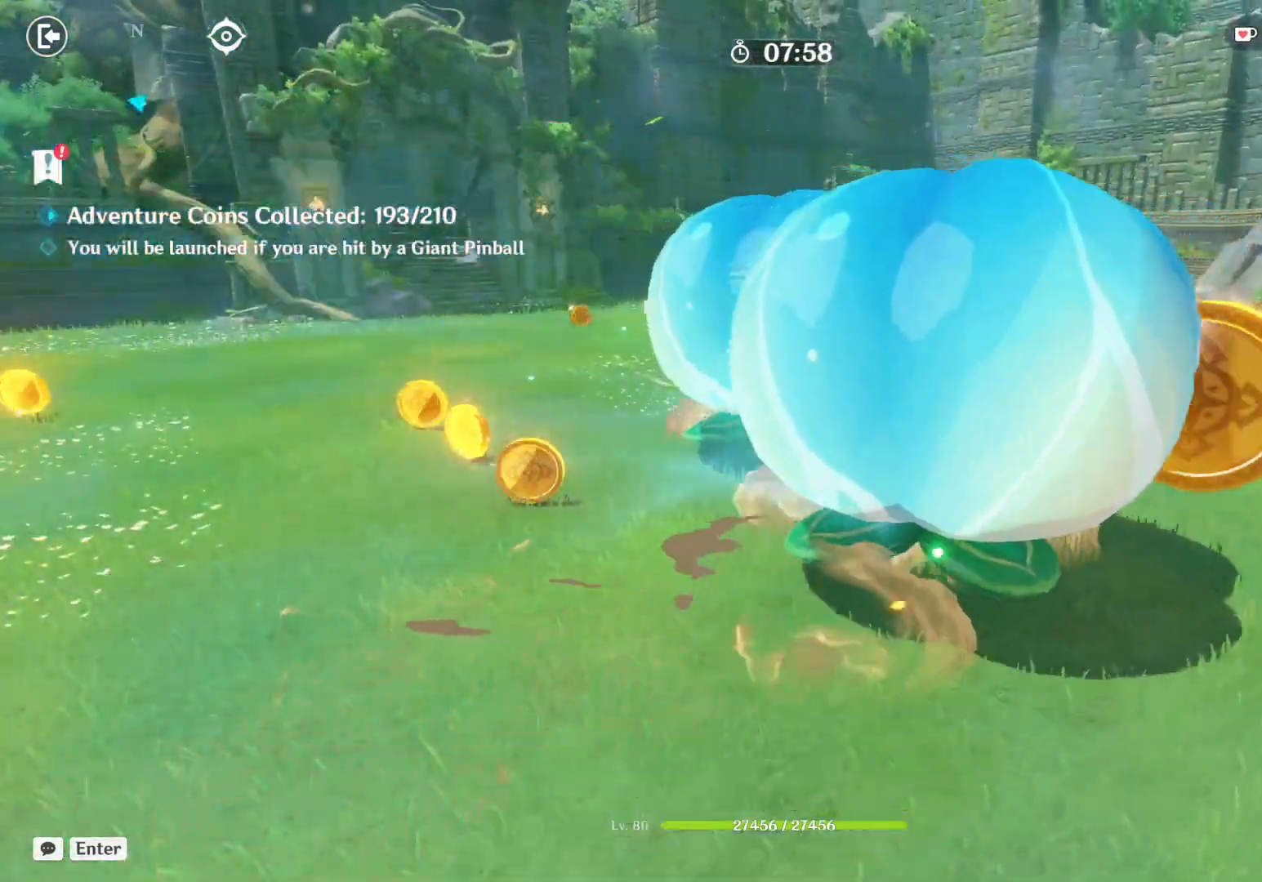
{"keys": [], "mouse": [], "events": []}